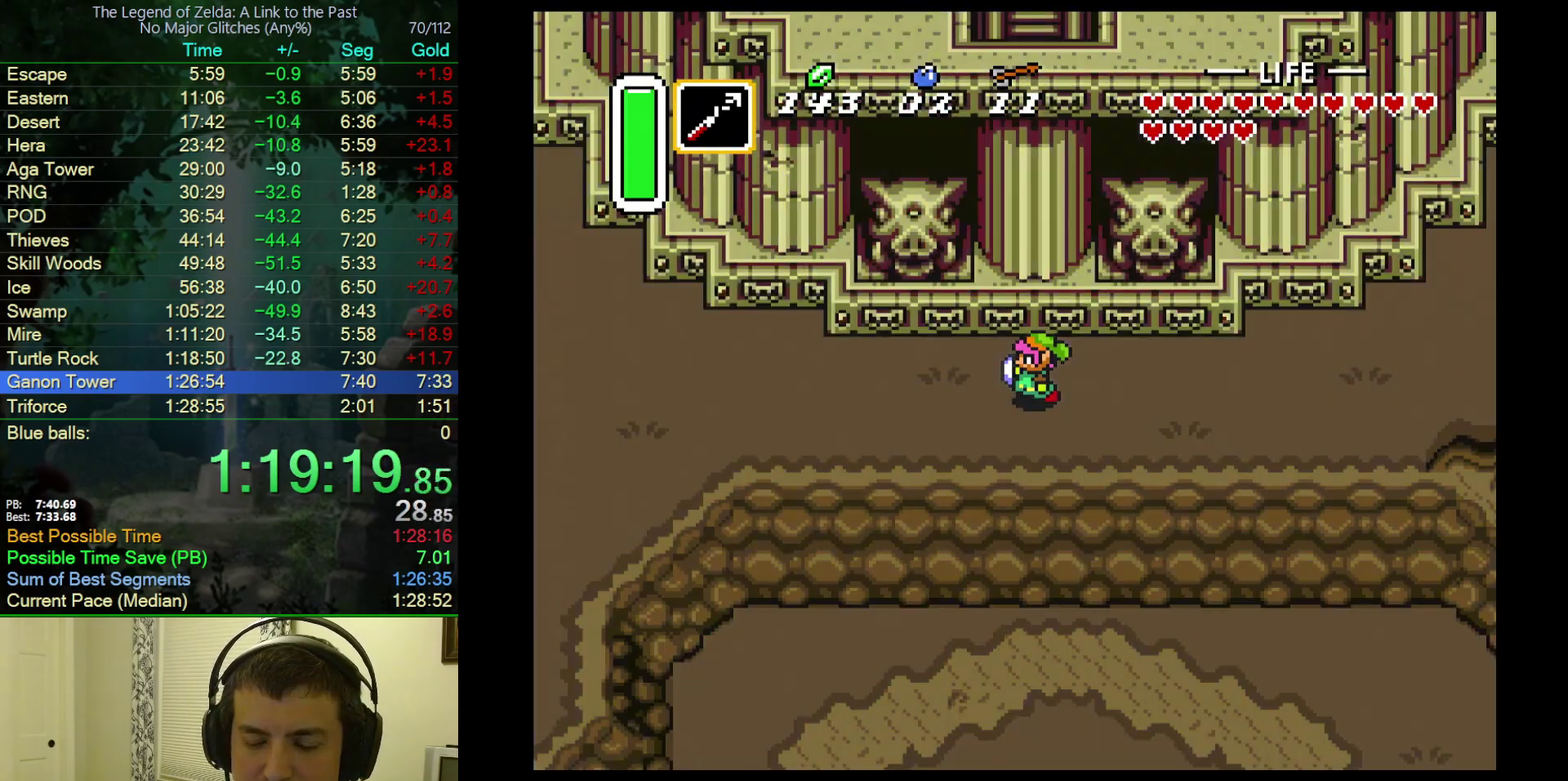
Gameplay with a controller (Nintendo layout); each line is a JSON object with the inputs held at the frame after it. "events" lists button and stick changes between this image and that frame as [ms after this image, input, new state], when the widget could be followed in between. Not read: L3 R3.
{"buttons": ["DPAD_UP"], "events": [[300, "DPAD_UP", "down"]]}
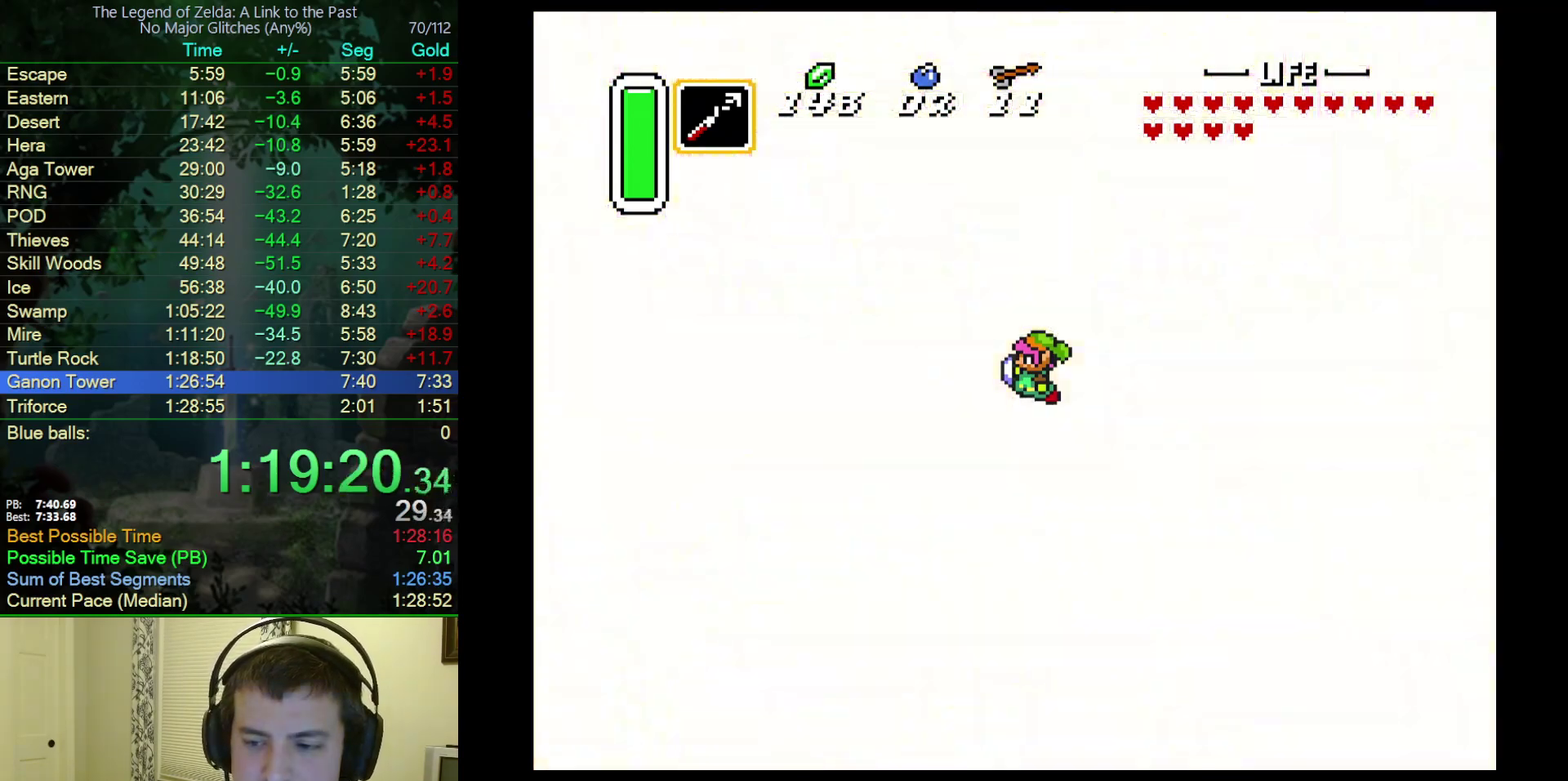
{"buttons": ["DPAD_UP"], "events": []}
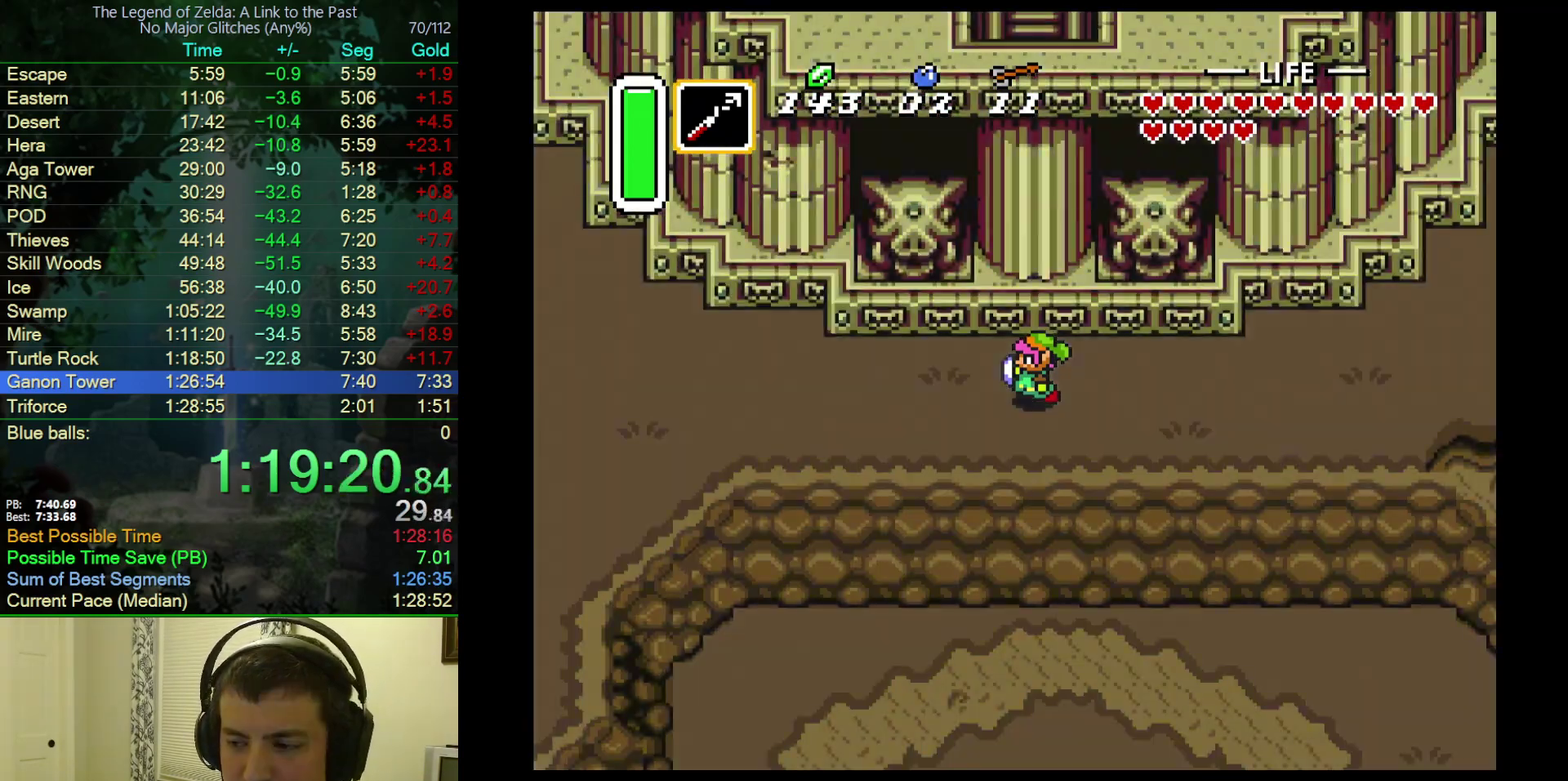
{"buttons": ["DPAD_UP"], "events": []}
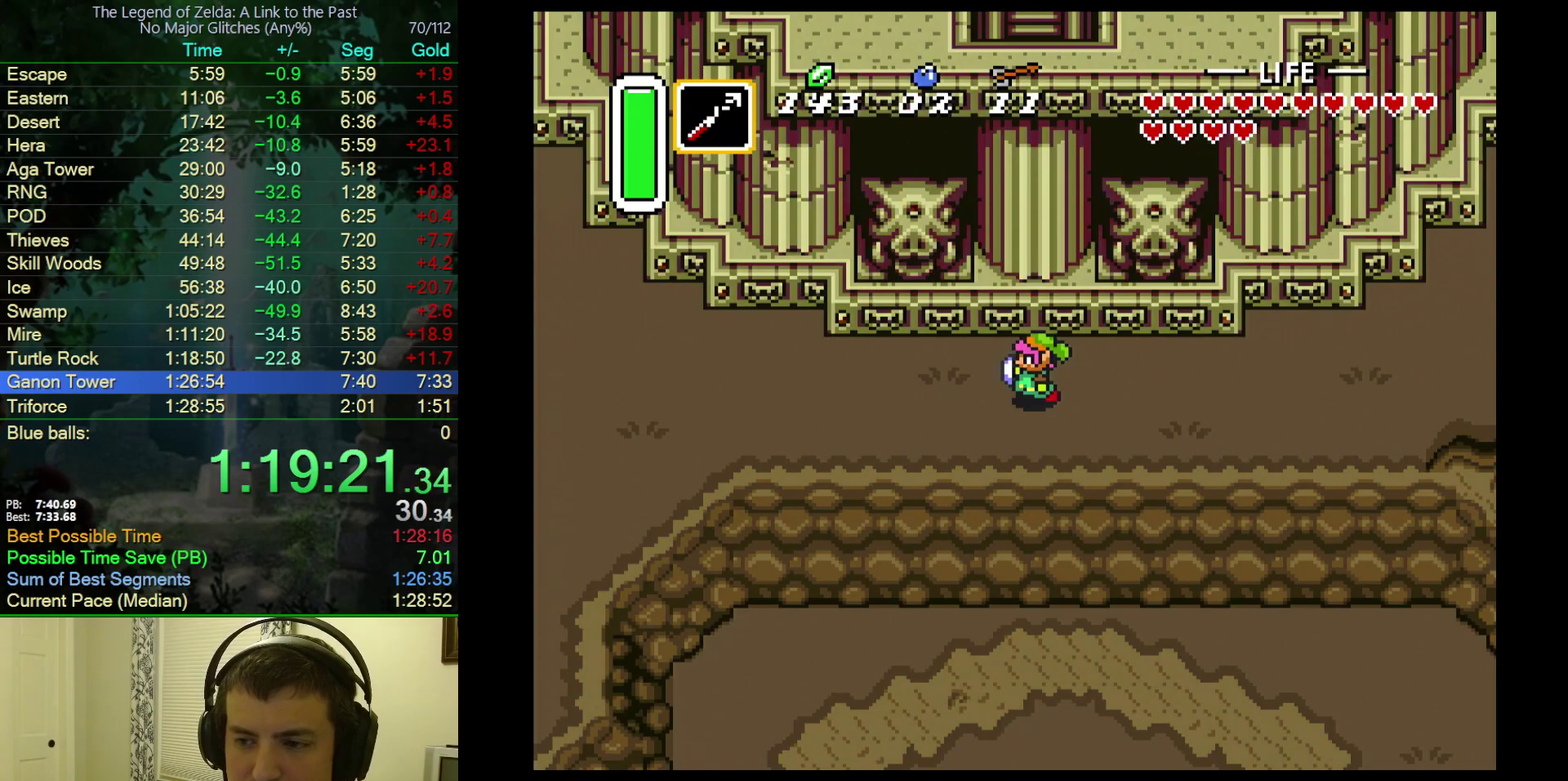
{"buttons": ["DPAD_UP"], "events": []}
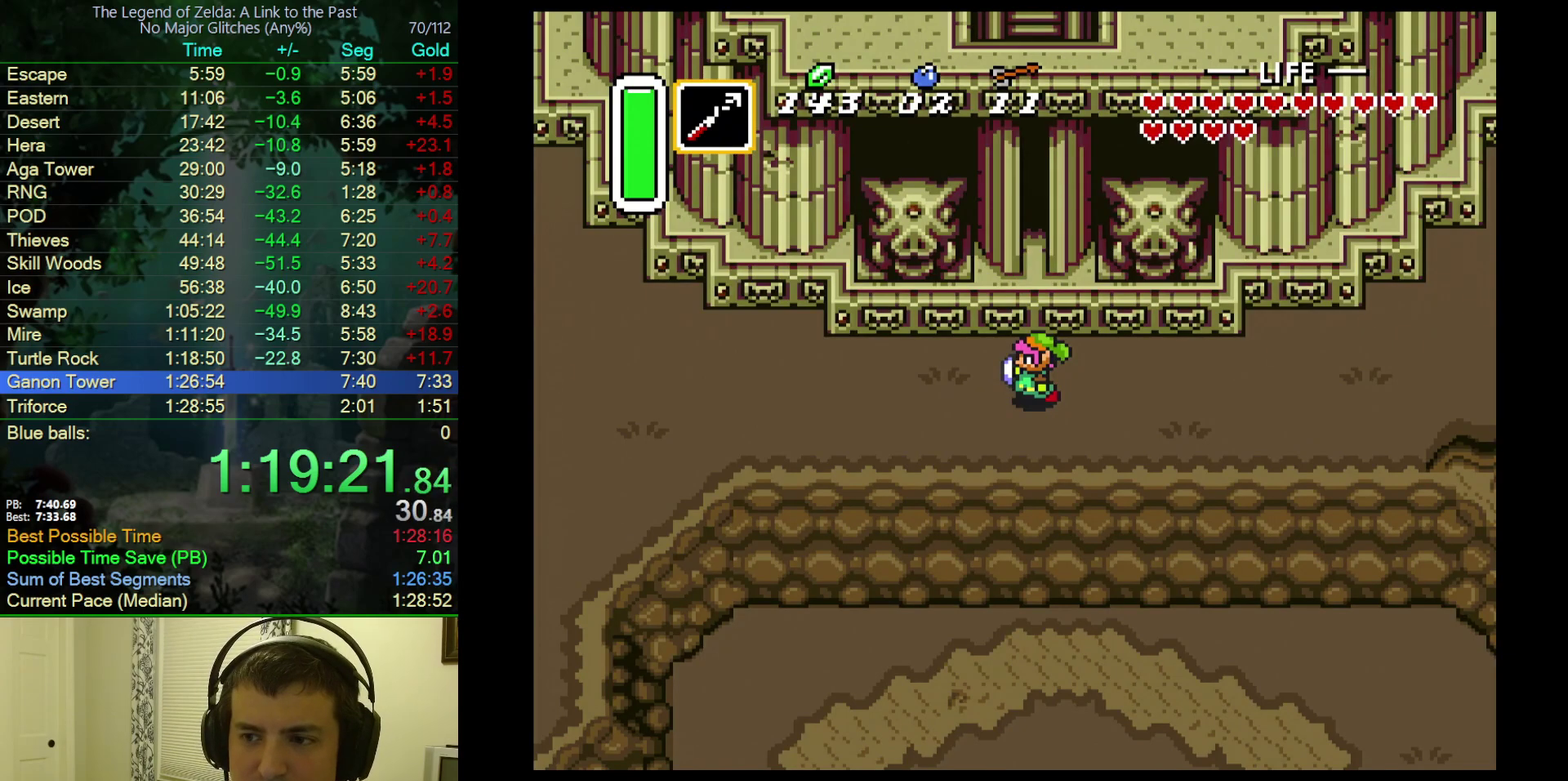
{"buttons": ["DPAD_UP"], "events": []}
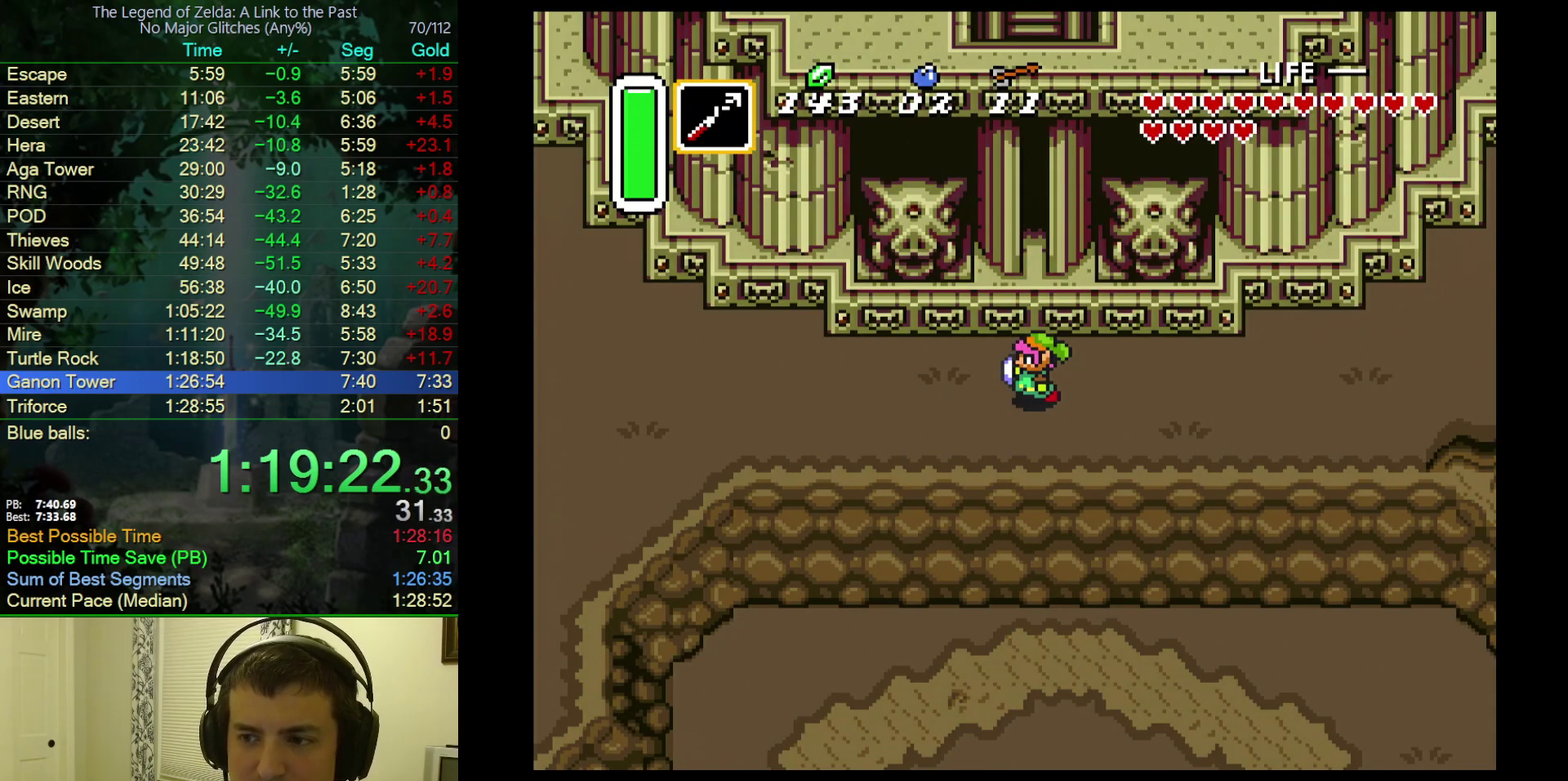
{"buttons": ["DPAD_UP"], "events": []}
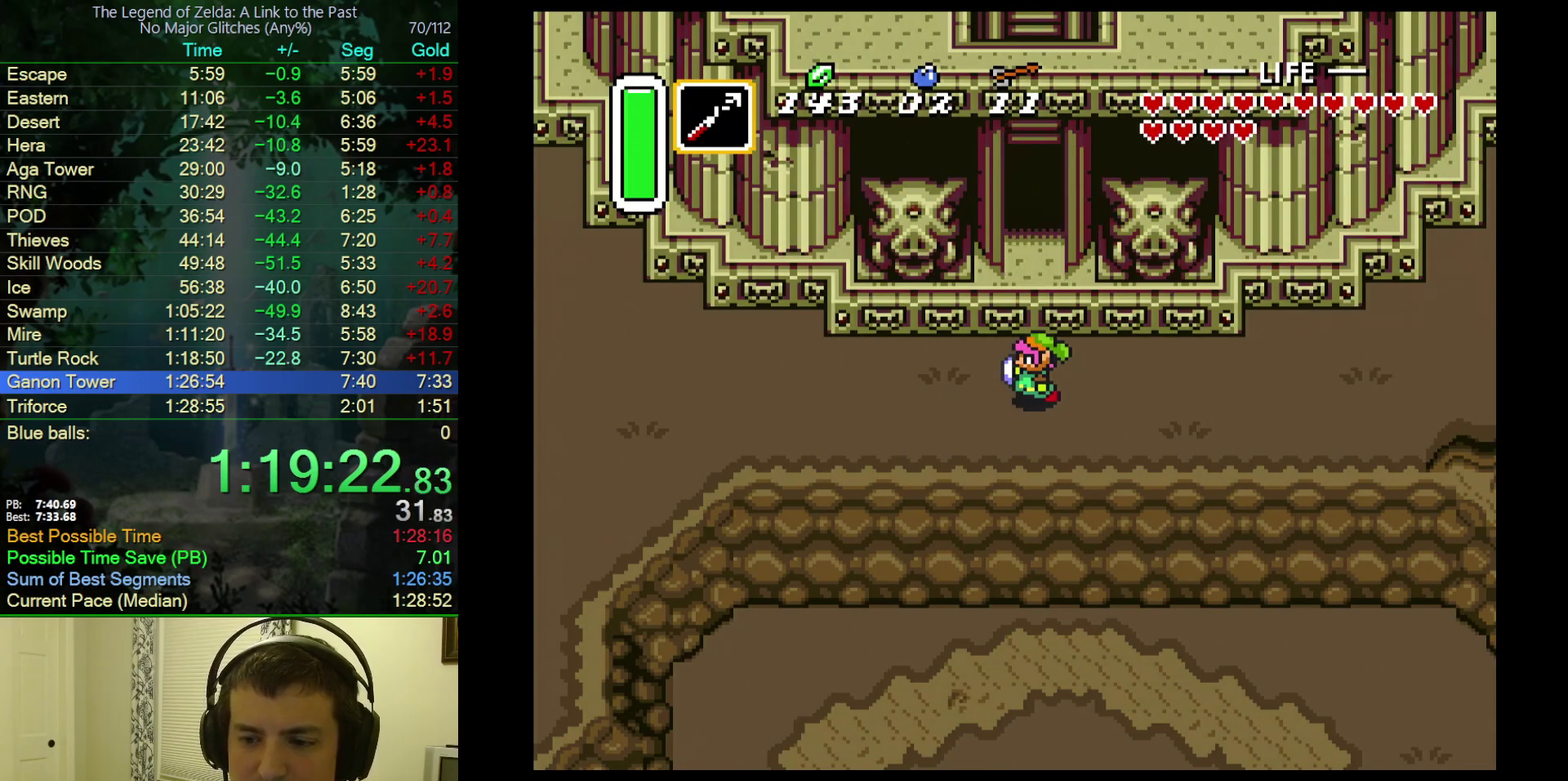
{"buttons": ["DPAD_UP"], "events": []}
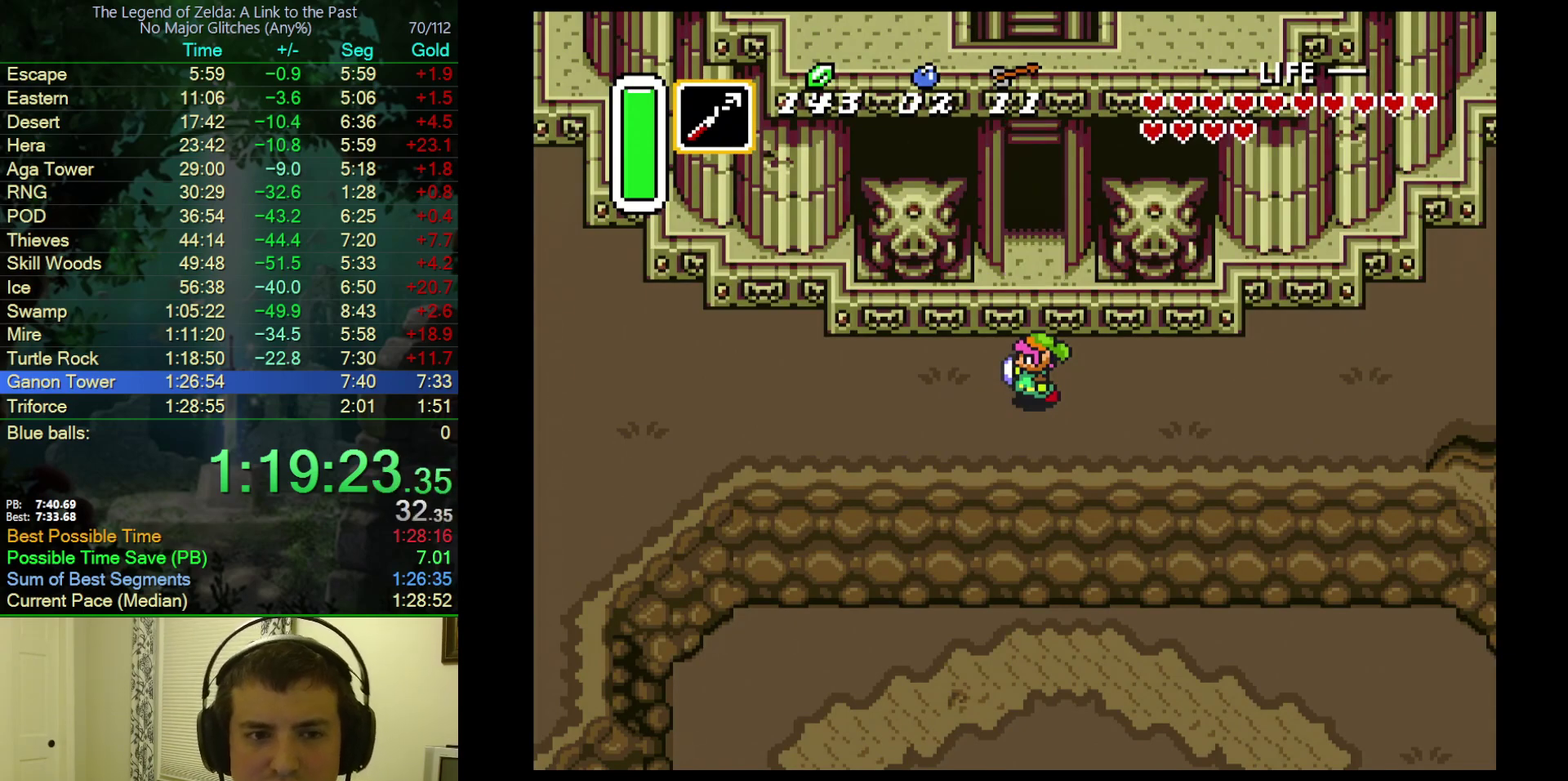
{"buttons": ["DPAD_UP"], "events": []}
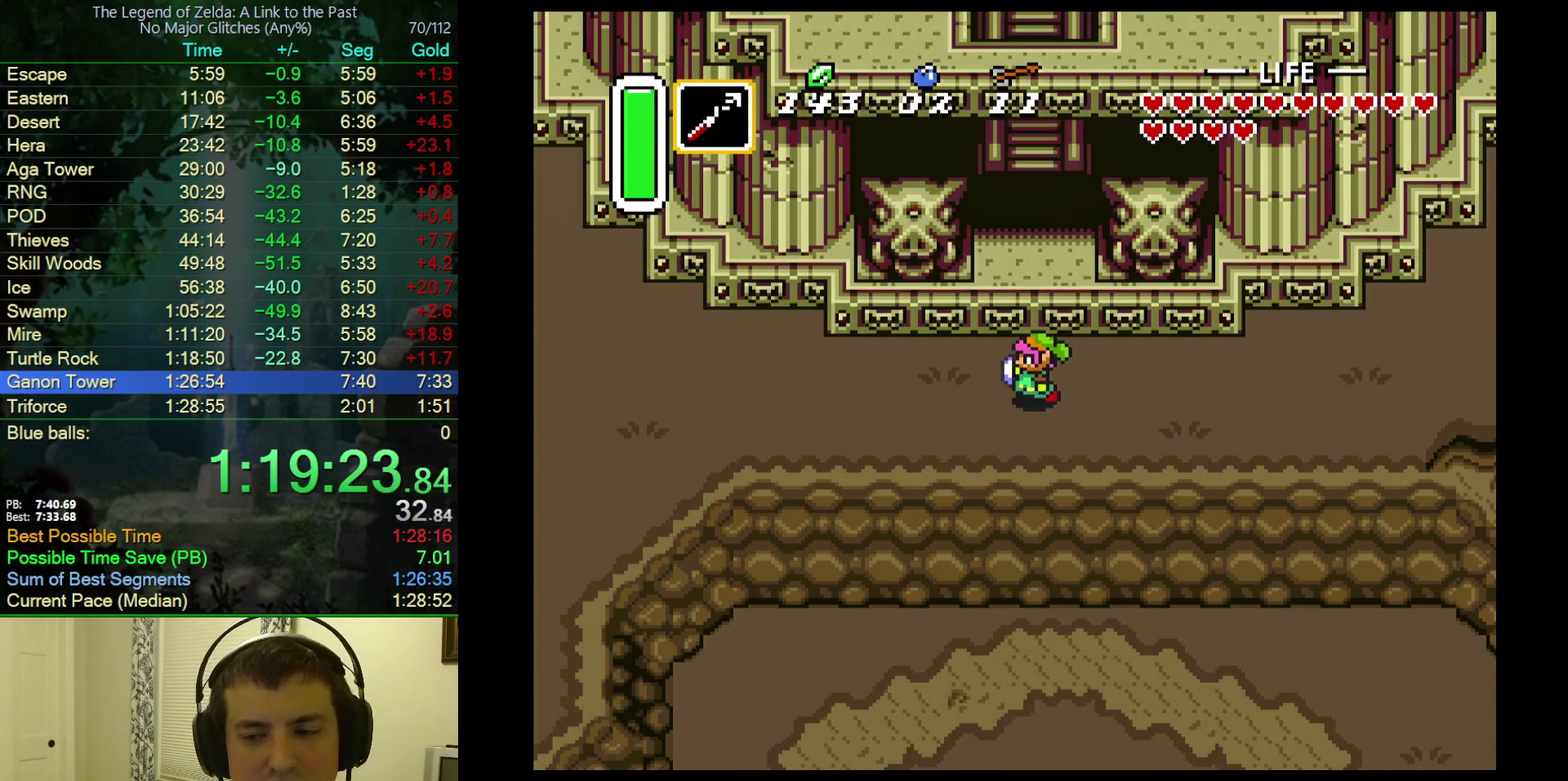
{"buttons": ["DPAD_UP"], "events": []}
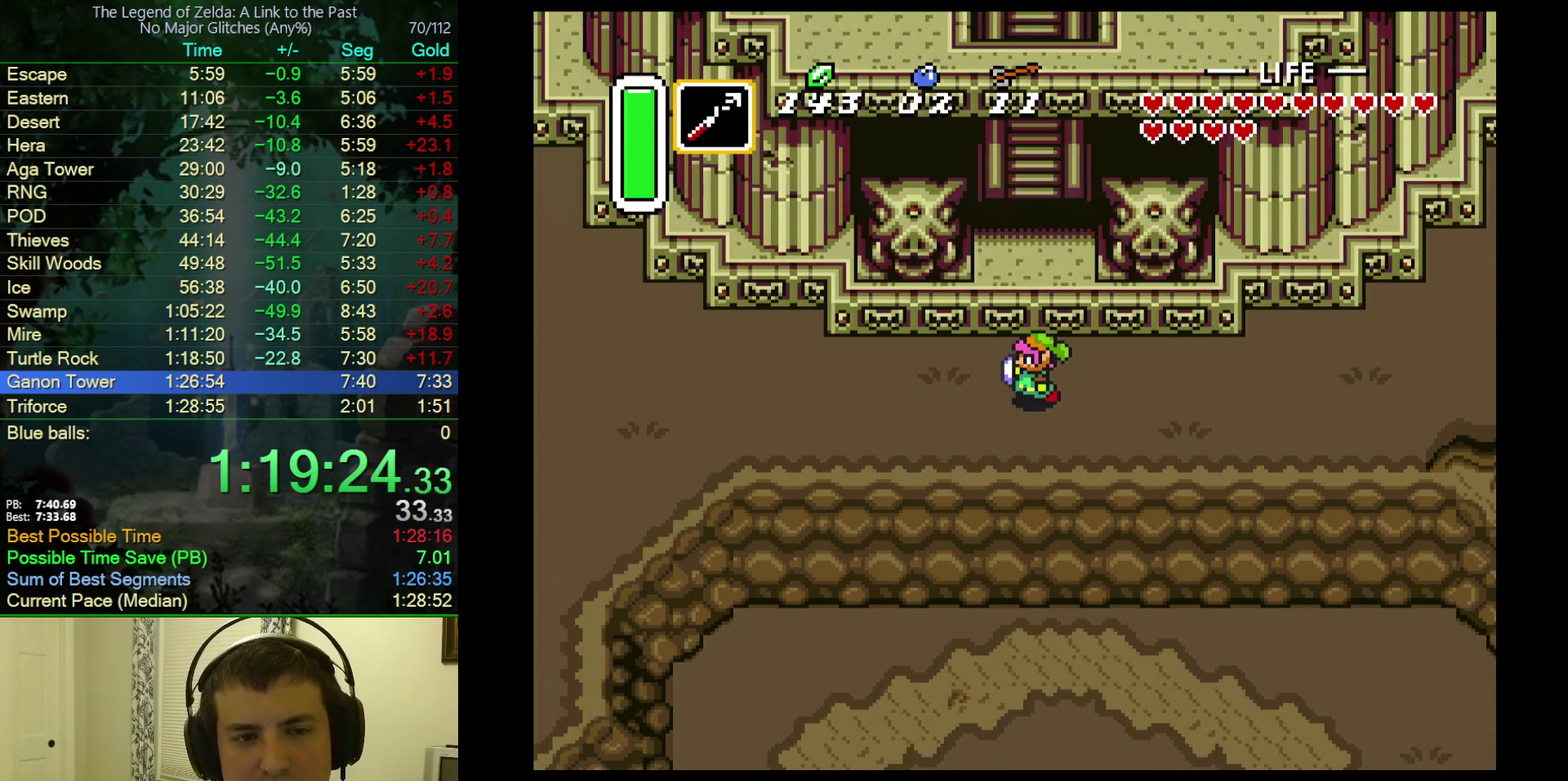
{"buttons": ["DPAD_UP"], "events": []}
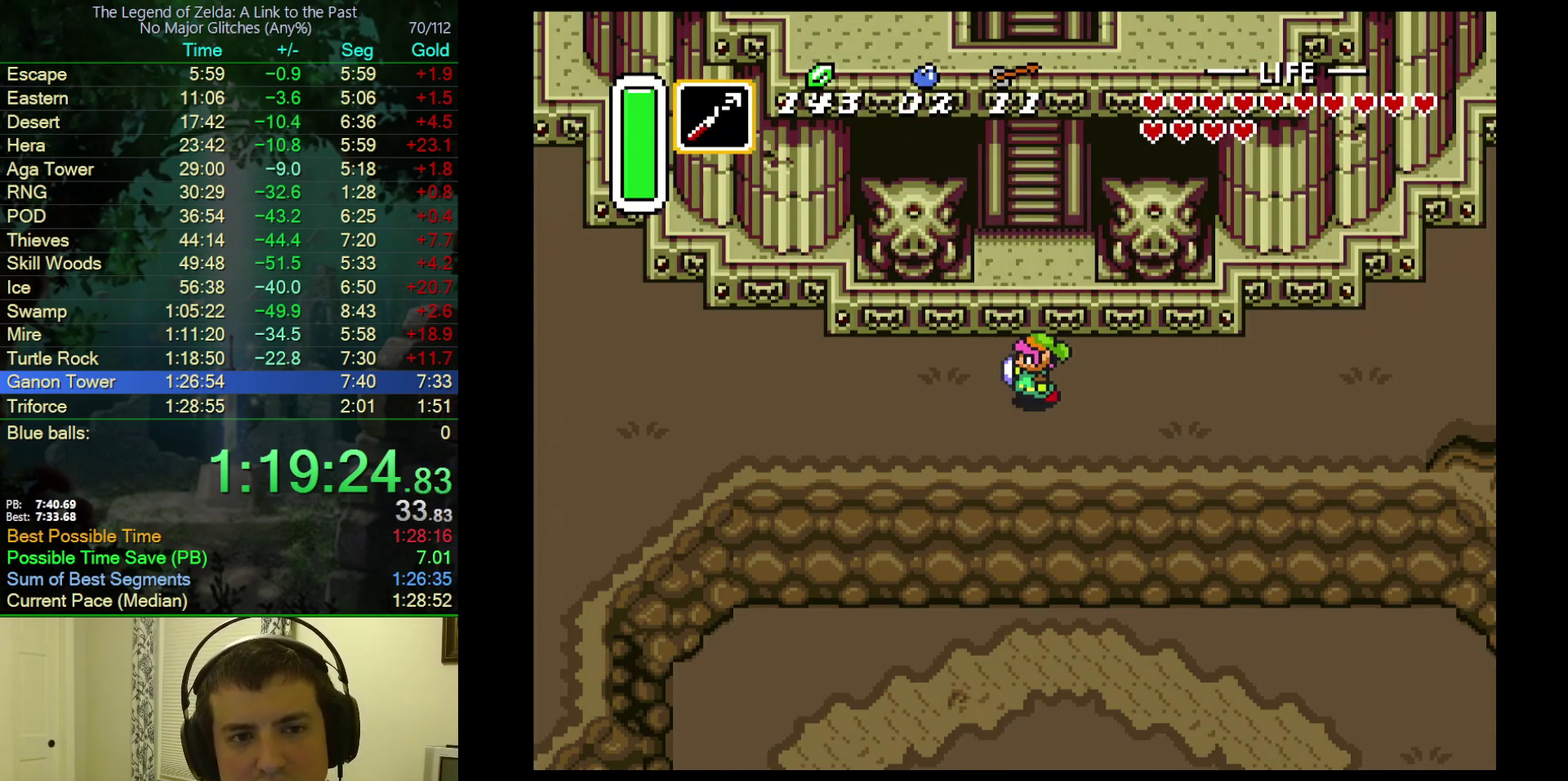
{"buttons": ["DPAD_UP"], "events": []}
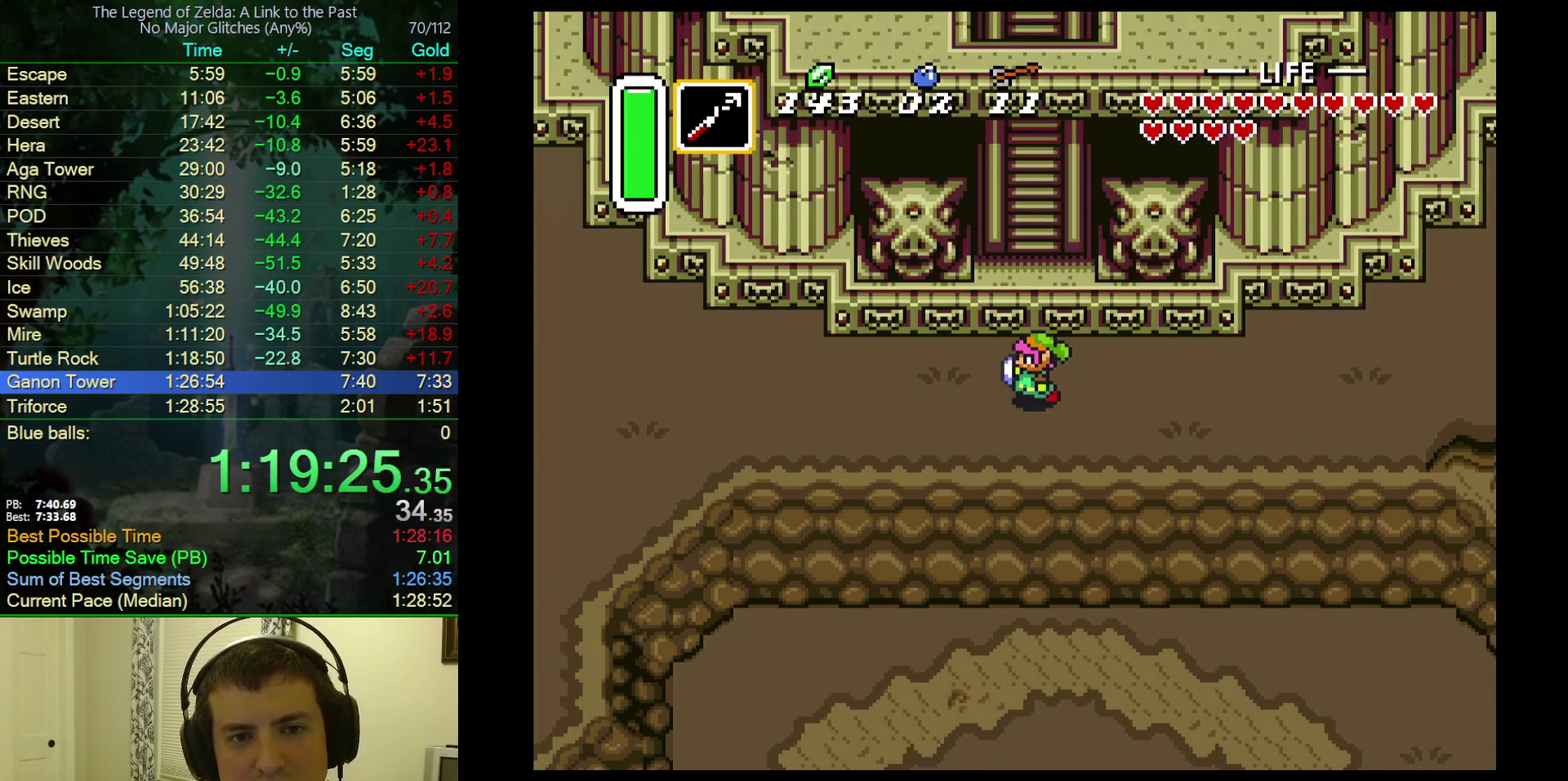
{"buttons": ["DPAD_UP"], "events": []}
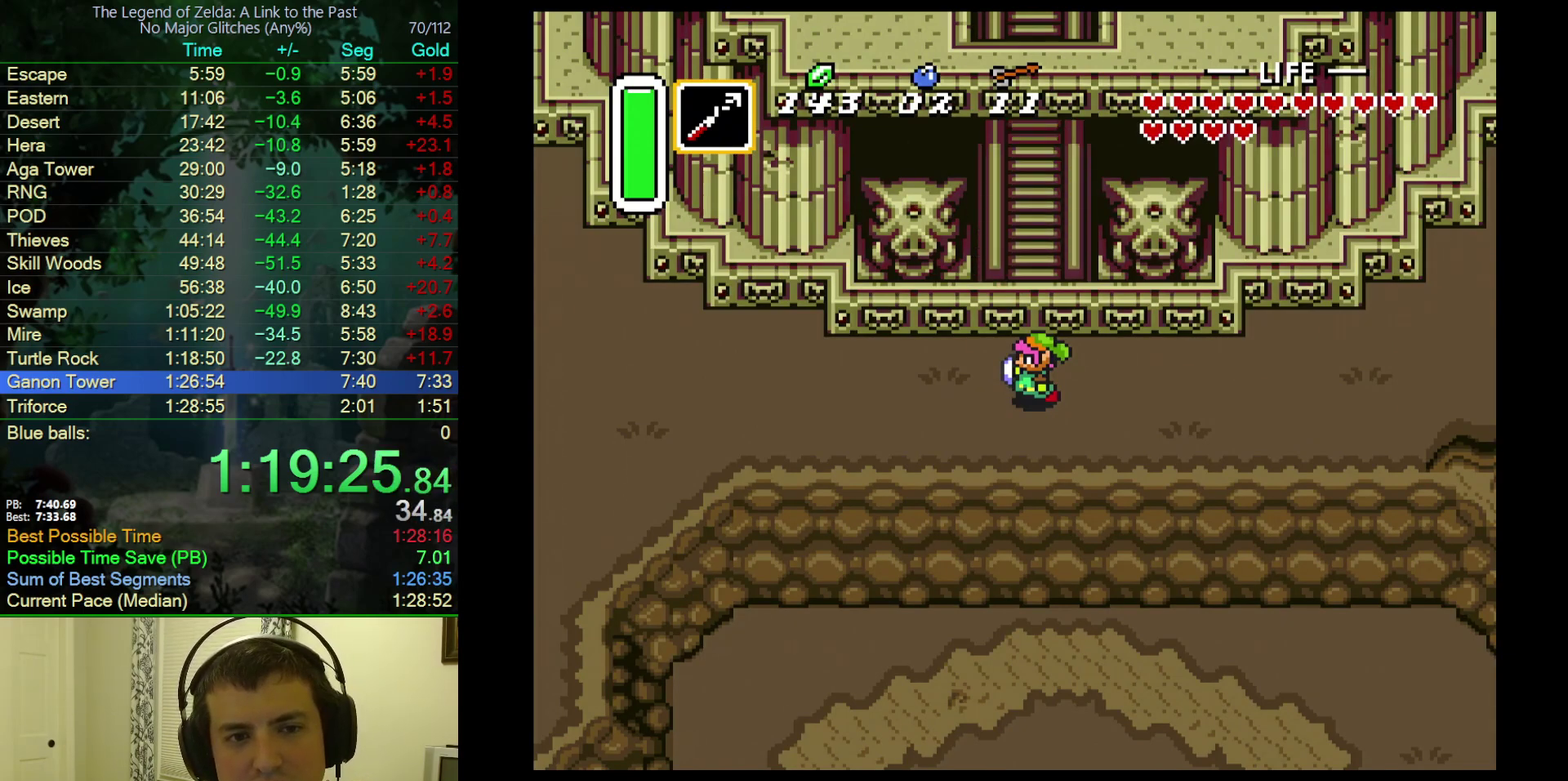
{"buttons": ["DPAD_UP"], "events": []}
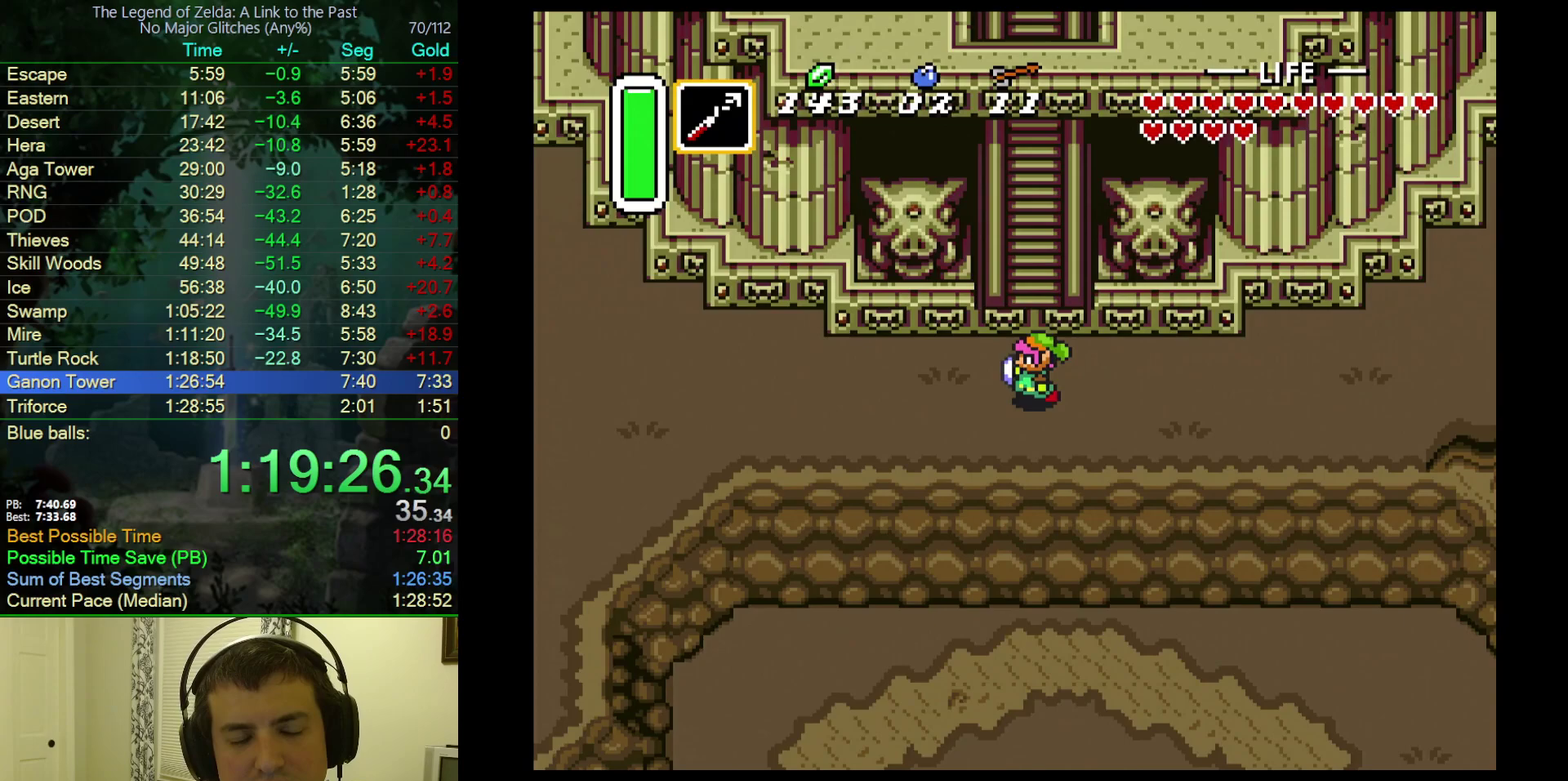
{"buttons": ["DPAD_UP"], "events": []}
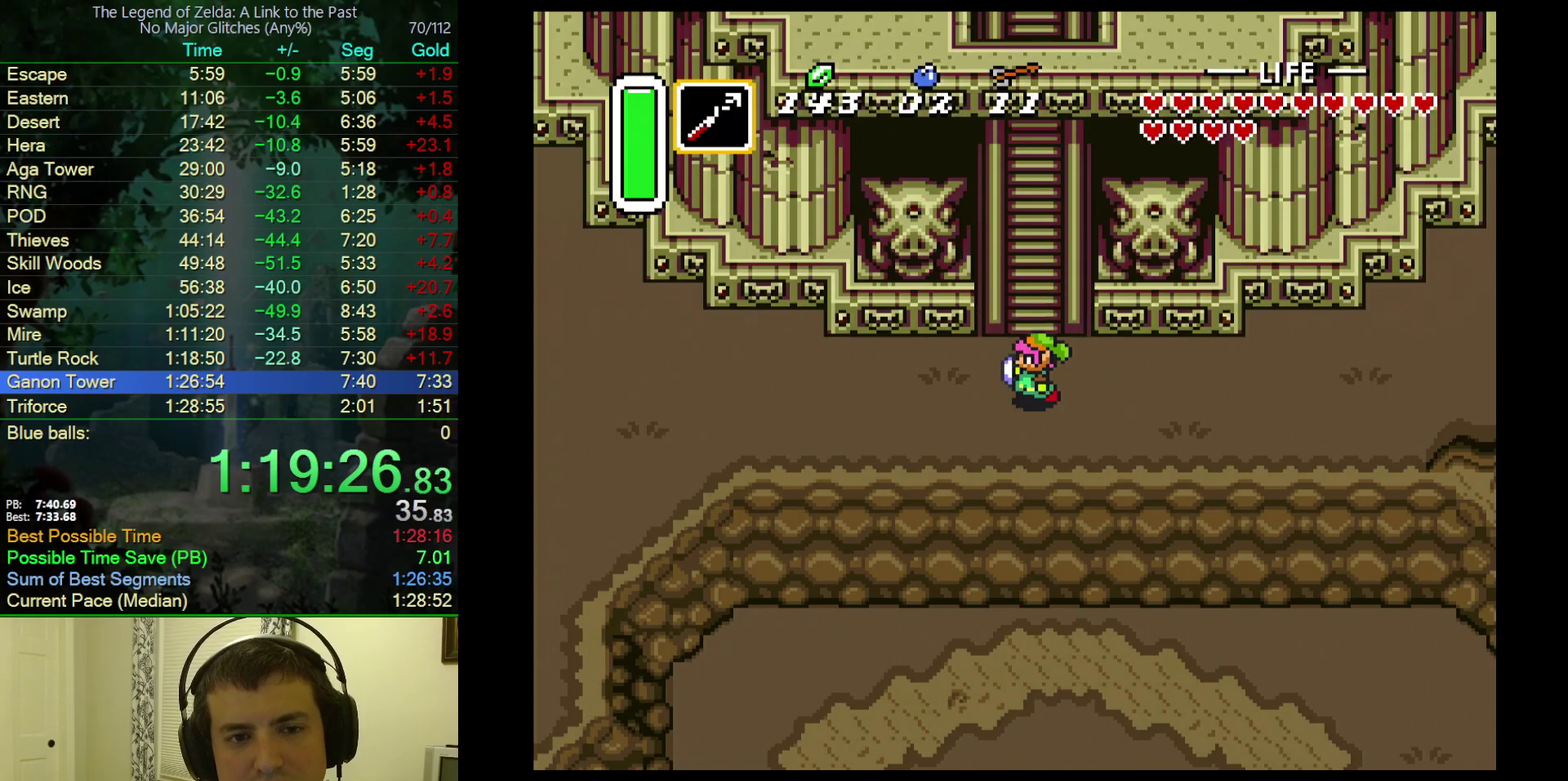
{"buttons": ["DPAD_UP"], "events": []}
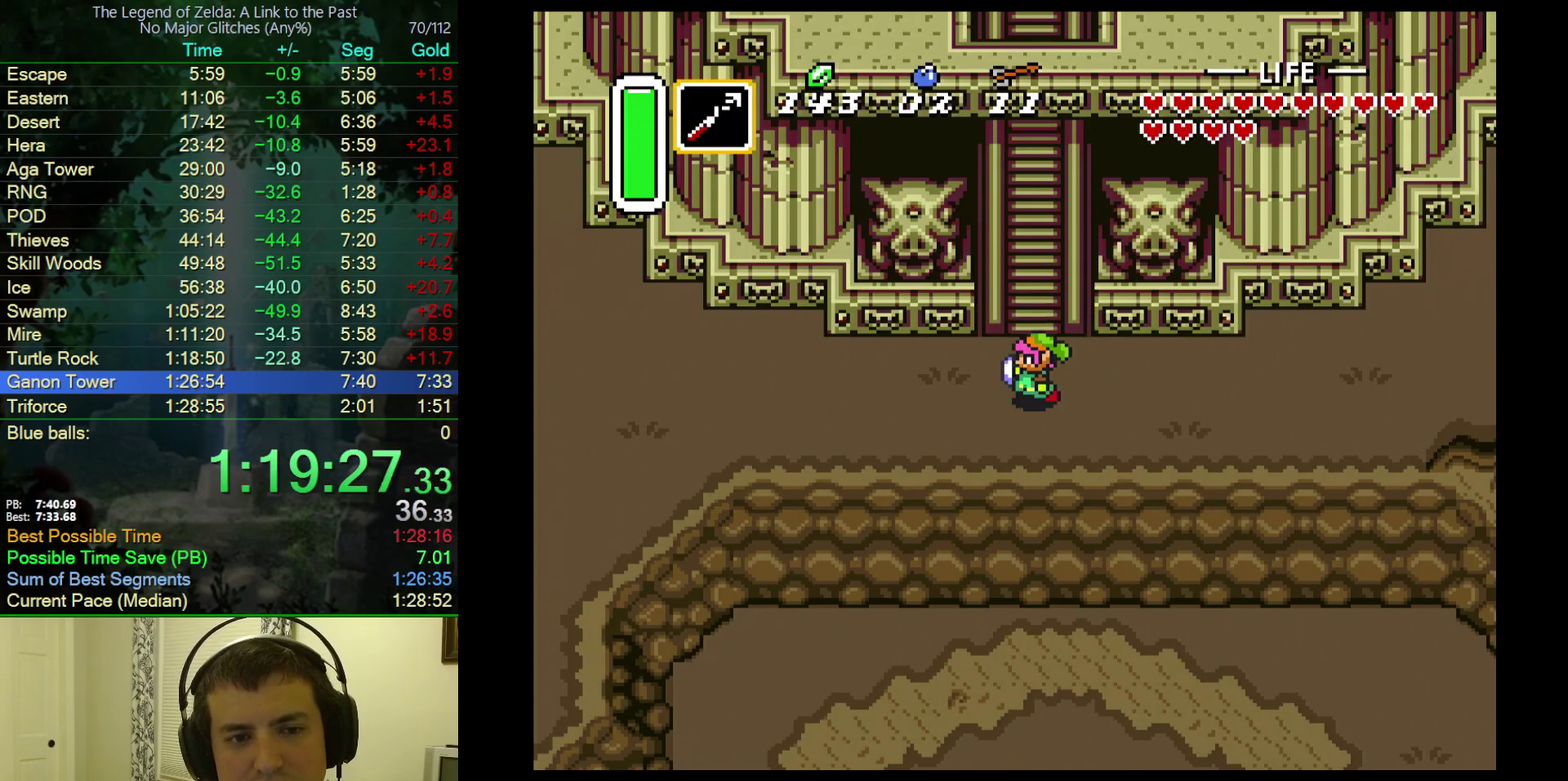
{"buttons": ["DPAD_UP"], "events": []}
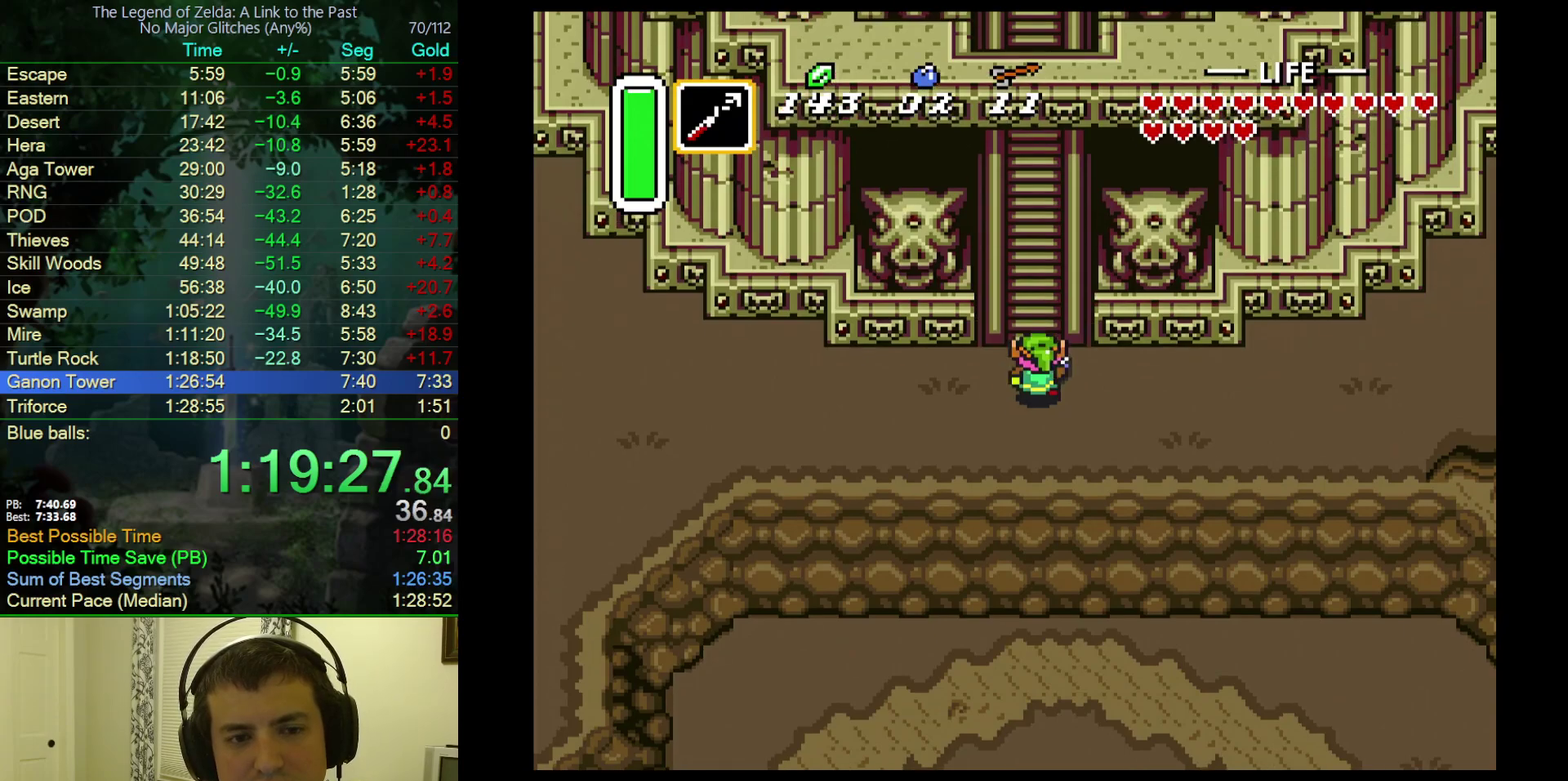
{"buttons": ["DPAD_UP", "DPAD_RIGHT"], "events": [[200, "DPAD_LEFT", "down"], [283, "DPAD_LEFT", "up"], [300, "DPAD_RIGHT", "down"], [383, "DPAD_RIGHT", "up"], [400, "DPAD_LEFT", "down"], [483, "DPAD_LEFT", "up"], [483, "DPAD_RIGHT", "down"]]}
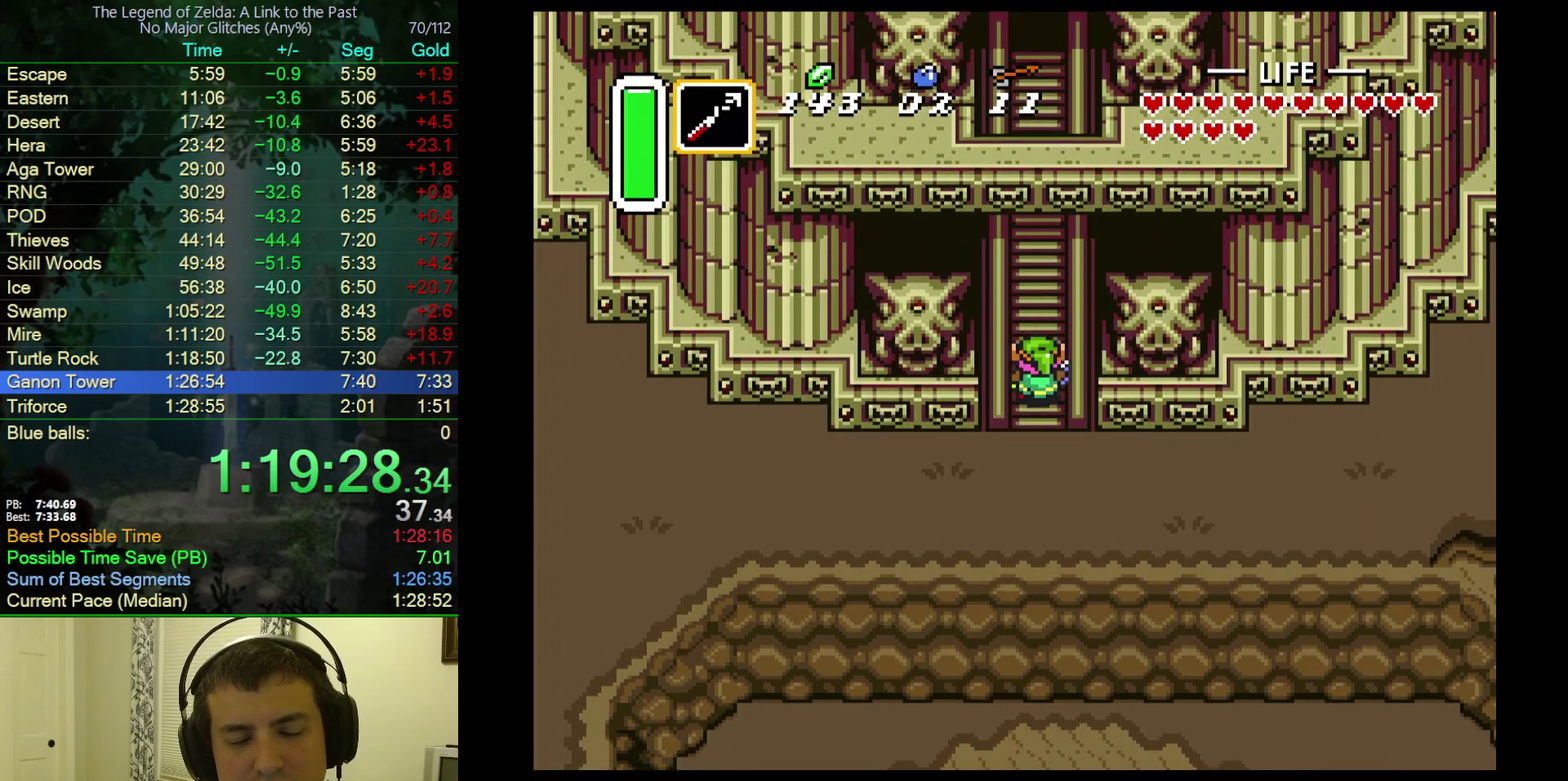
{"buttons": ["DPAD_UP", "DPAD_RIGHT"], "events": [[67, "DPAD_LEFT", "down"], [67, "DPAD_RIGHT", "up"], [133, "DPAD_LEFT", "up"], [167, "DPAD_RIGHT", "down"], [233, "DPAD_LEFT", "down"], [233, "DPAD_RIGHT", "up"], [300, "DPAD_LEFT", "up"], [333, "DPAD_RIGHT", "down"], [400, "DPAD_RIGHT", "up"], [417, "DPAD_LEFT", "down"], [483, "DPAD_LEFT", "up"], [483, "DPAD_RIGHT", "down"]]}